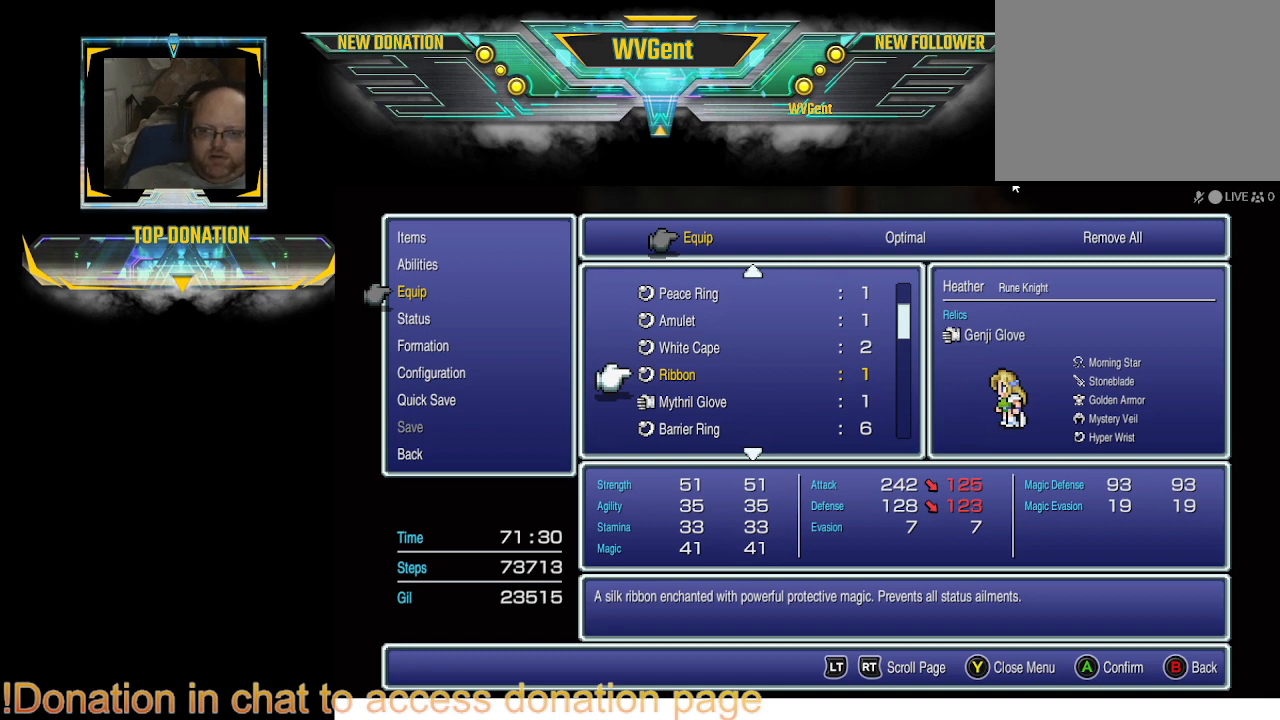
Gameplay with a controller (PlayStation layout); each line is a JSON object with the inputs held at the frame after it. "events" lists button and stick changes between this image and that frame as [ms after this image, input, new state], when the widget could be followed in between. Not read: L3 R3.
{"buttons": [], "left_stick": "center", "right_stick": "center", "events": [[67, "CIRCLE", "down"], [267, "CIRCLE", "up"]]}
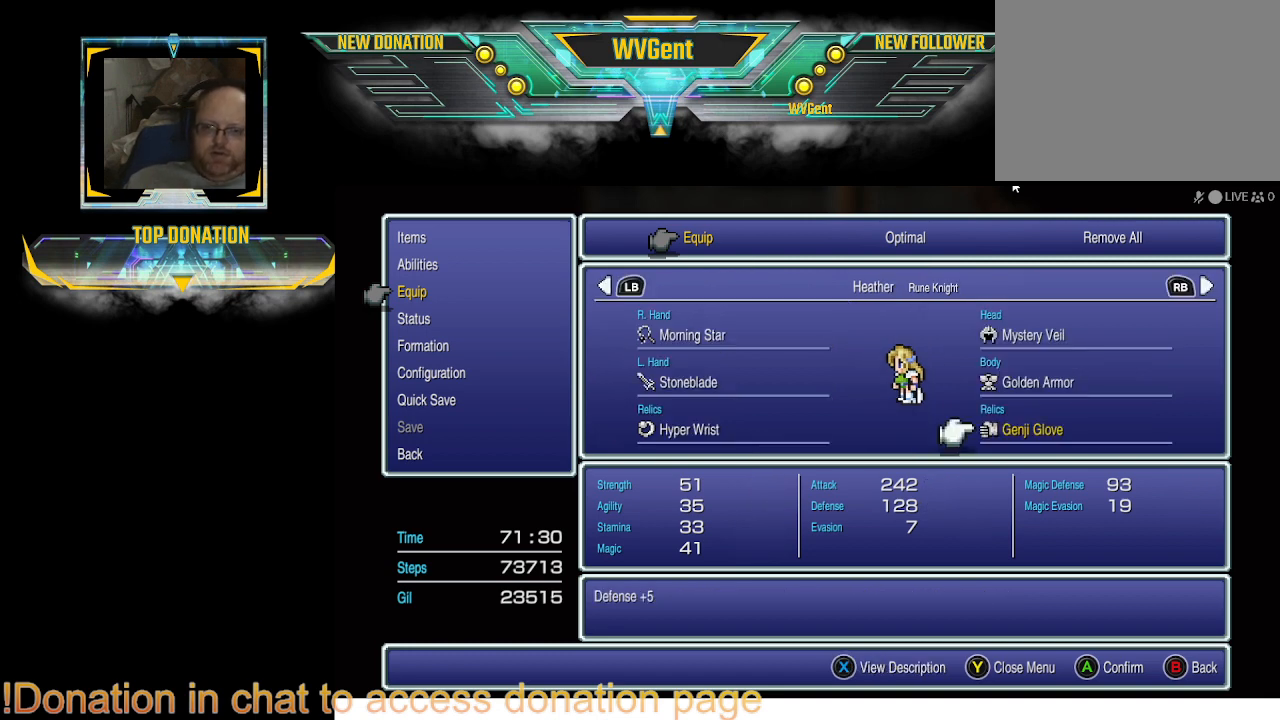
{"buttons": [], "left_stick": "center", "right_stick": "center", "events": []}
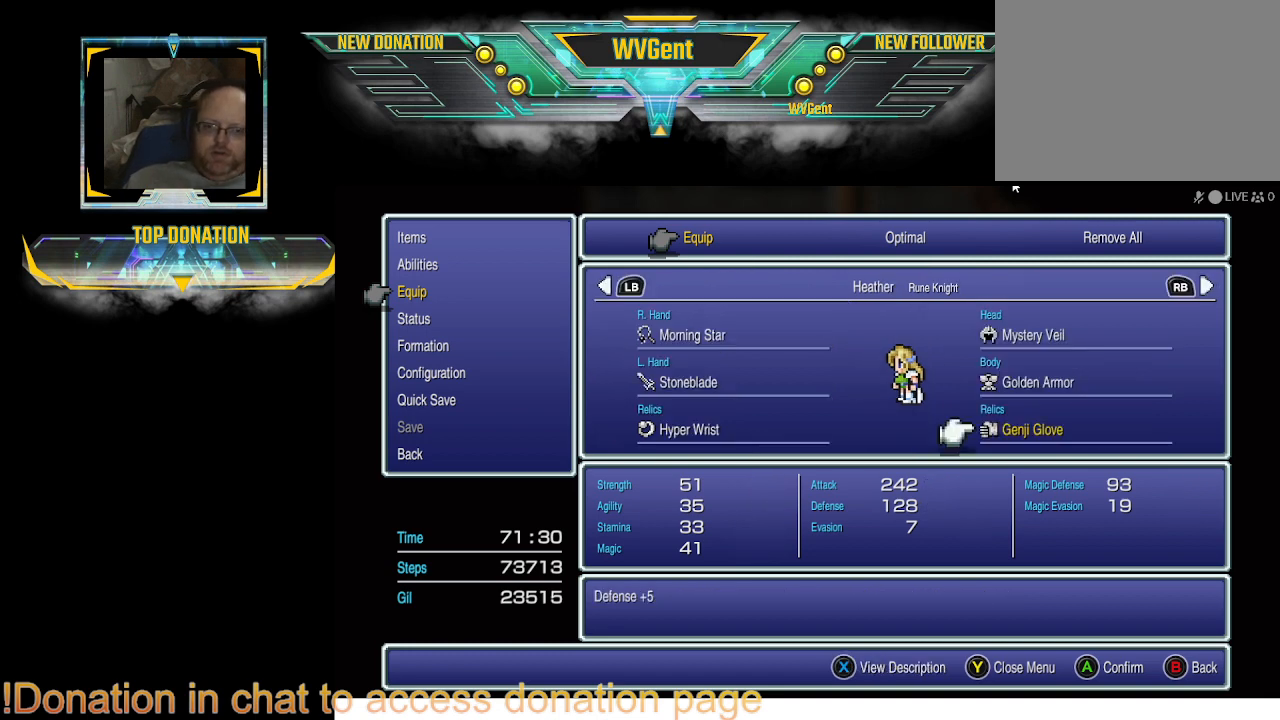
{"buttons": [], "left_stick": "center", "right_stick": "center", "events": [[33, "DPAD_LEFT", "down"], [133, "DPAD_LEFT", "up"]]}
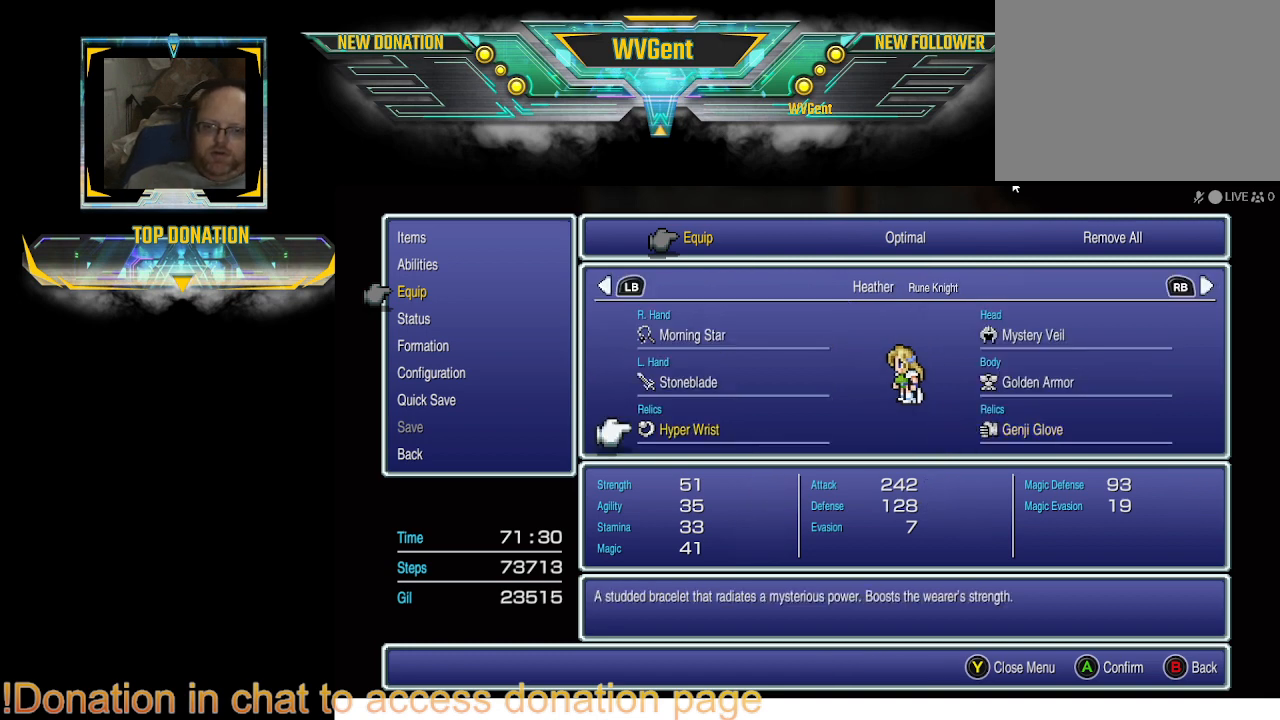
{"buttons": ["DPAD_RIGHT"], "left_stick": "center", "right_stick": "center", "events": [[500, "DPAD_RIGHT", "down"]]}
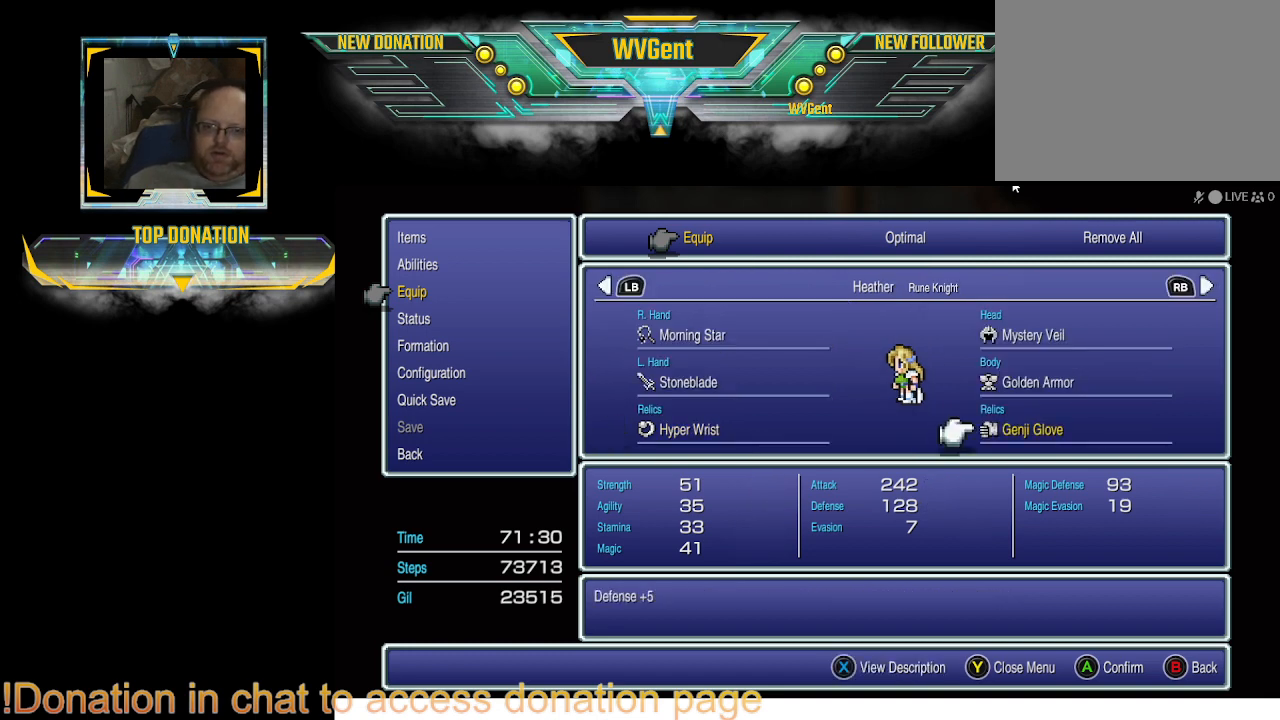
{"buttons": [], "left_stick": "center", "right_stick": "center", "events": [[100, "DPAD_RIGHT", "up"], [367, "DPAD_LEFT", "down"], [500, "DPAD_LEFT", "up"]]}
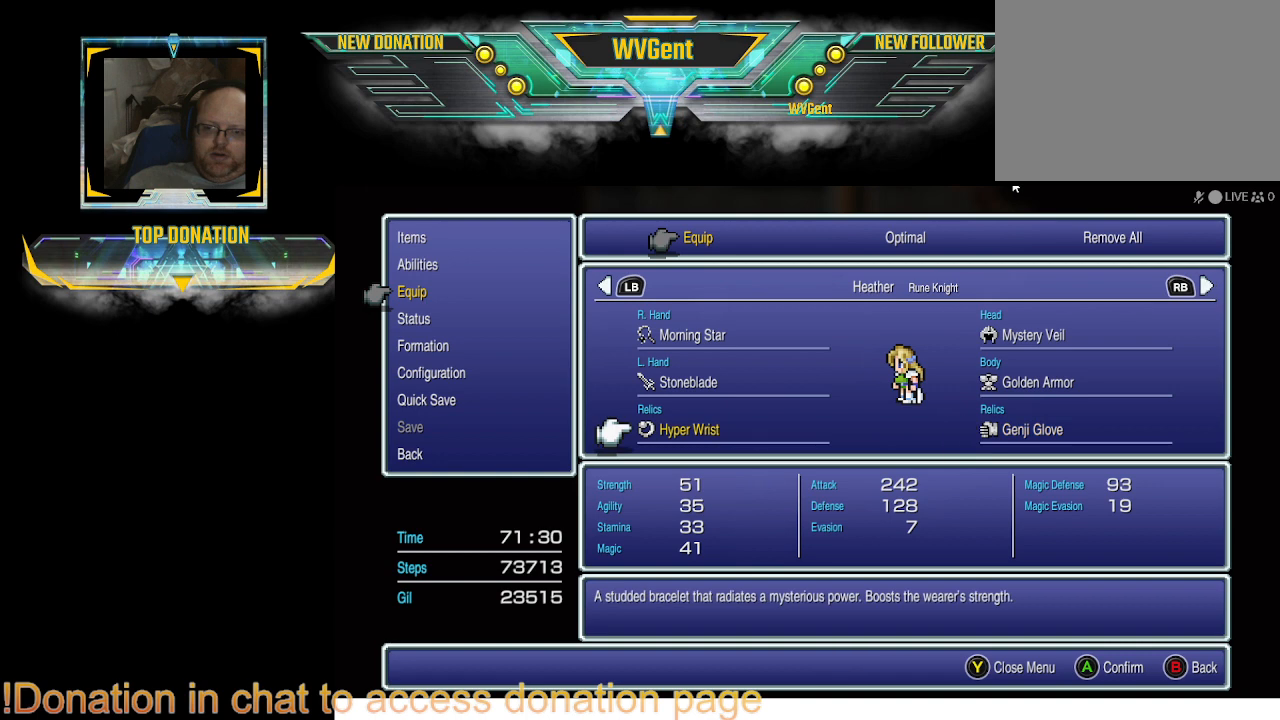
{"buttons": [], "left_stick": "center", "right_stick": "center", "events": []}
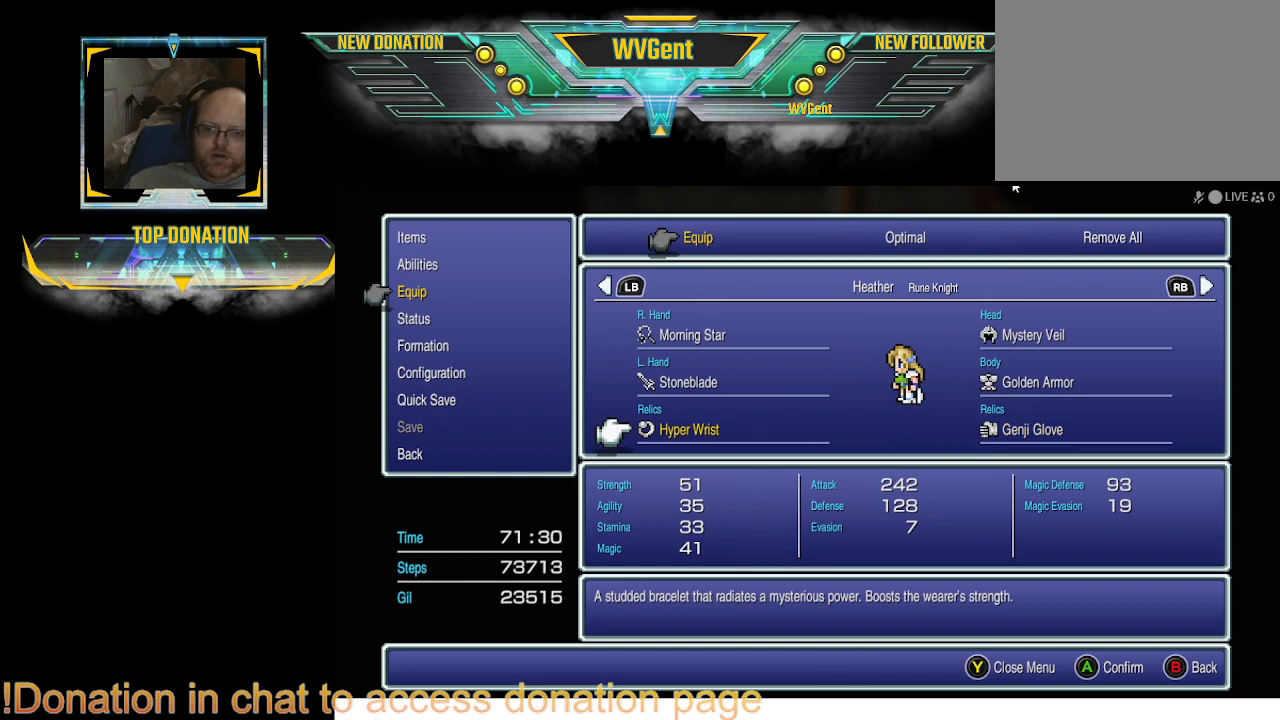
{"buttons": [], "left_stick": "center", "right_stick": "center", "events": []}
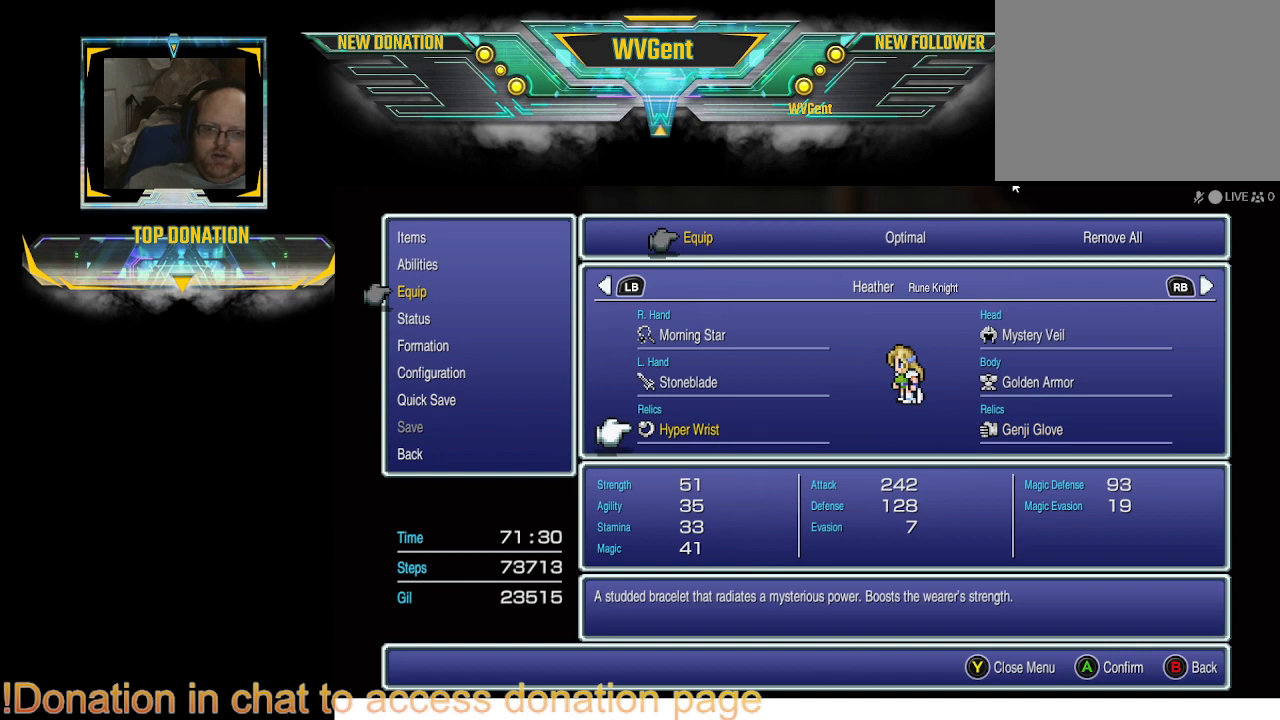
{"buttons": [], "left_stick": "center", "right_stick": "center", "events": [[300, "DPAD_RIGHT", "down"], [433, "DPAD_RIGHT", "up"]]}
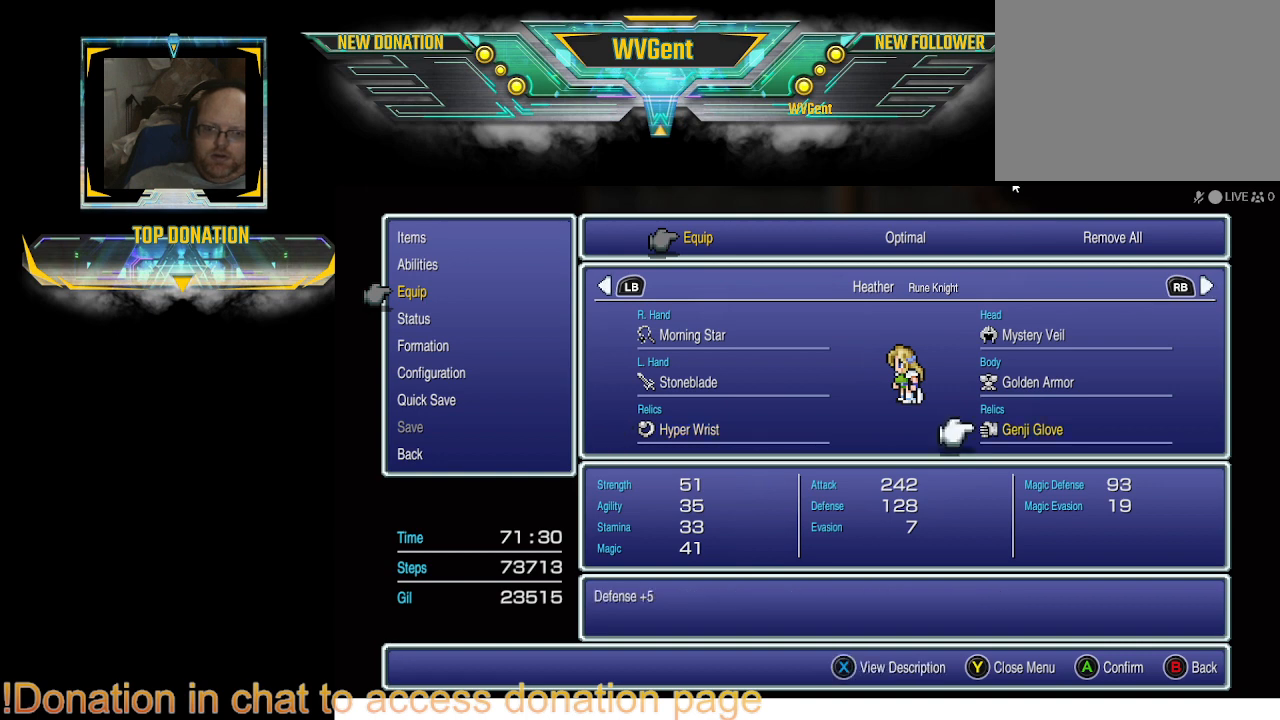
{"buttons": [], "left_stick": "center", "right_stick": "center", "events": [[167, "DPAD_LEFT", "down"], [233, "DPAD_LEFT", "up"]]}
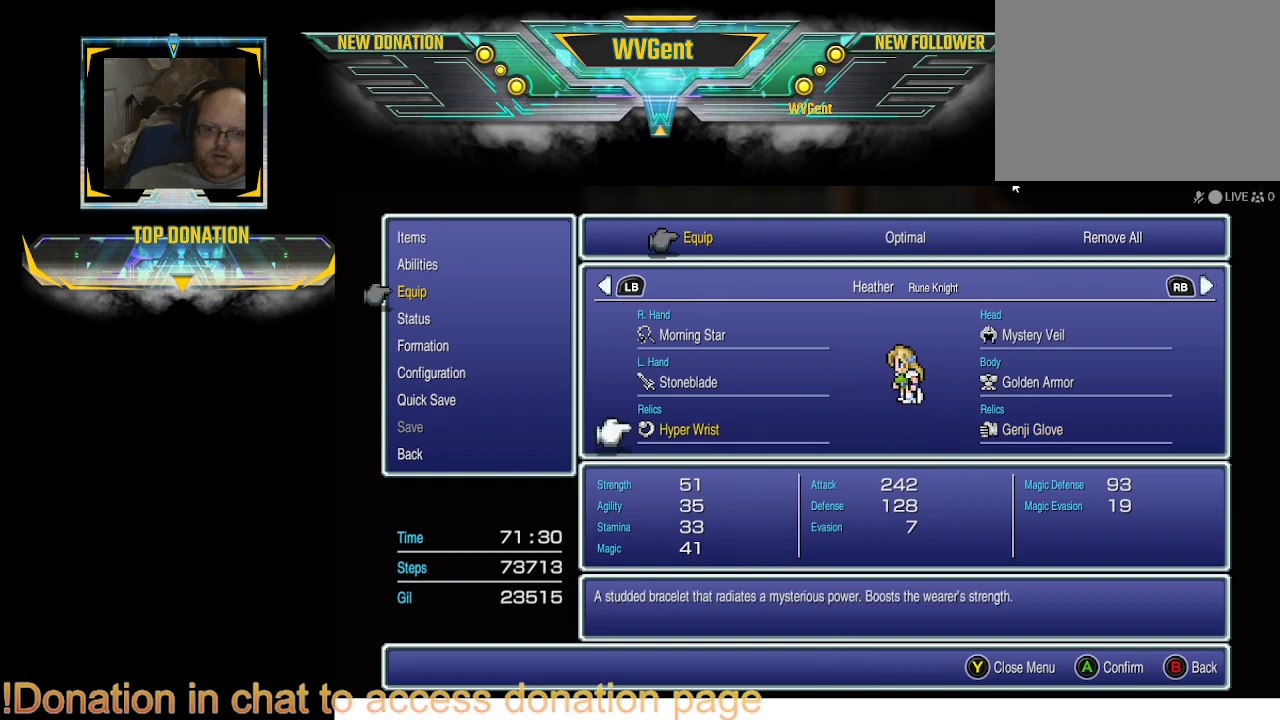
{"buttons": [], "left_stick": "center", "right_stick": "center", "events": [[33, "CIRCLE", "down"], [133, "CIRCLE", "up"]]}
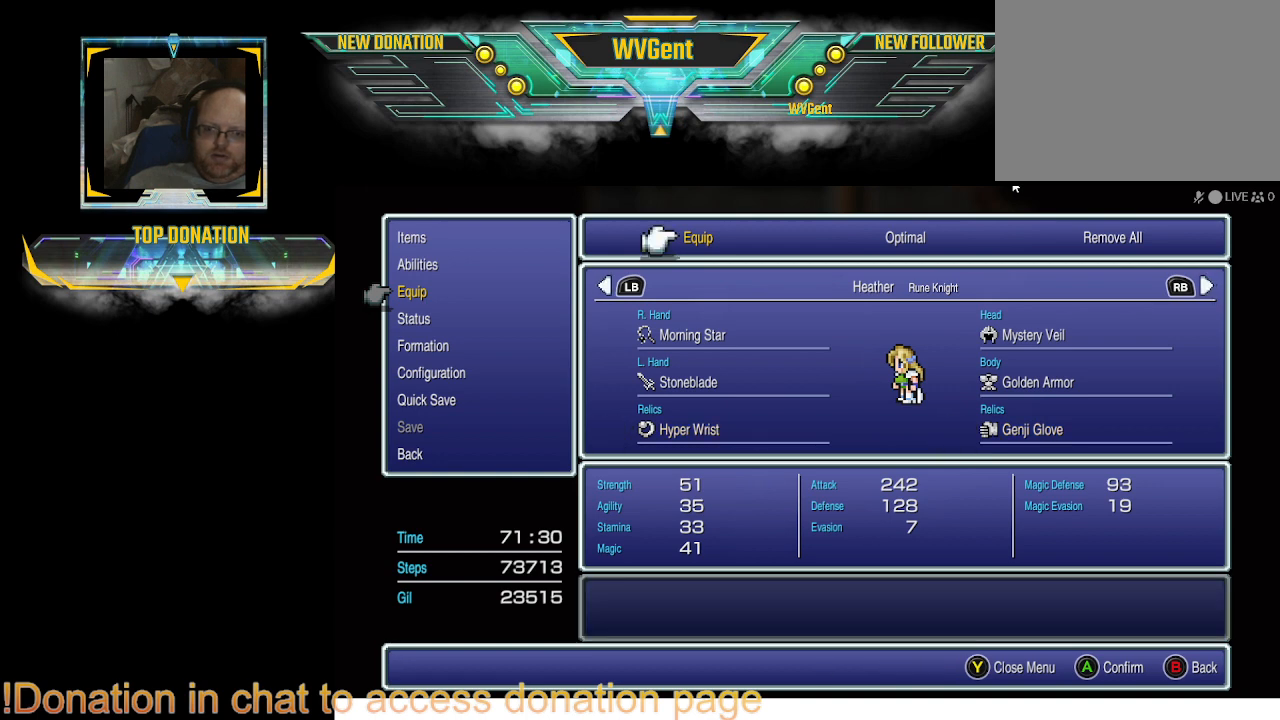
{"buttons": [], "left_stick": "center", "right_stick": "center", "events": [[33, "CIRCLE", "down"], [133, "CIRCLE", "up"]]}
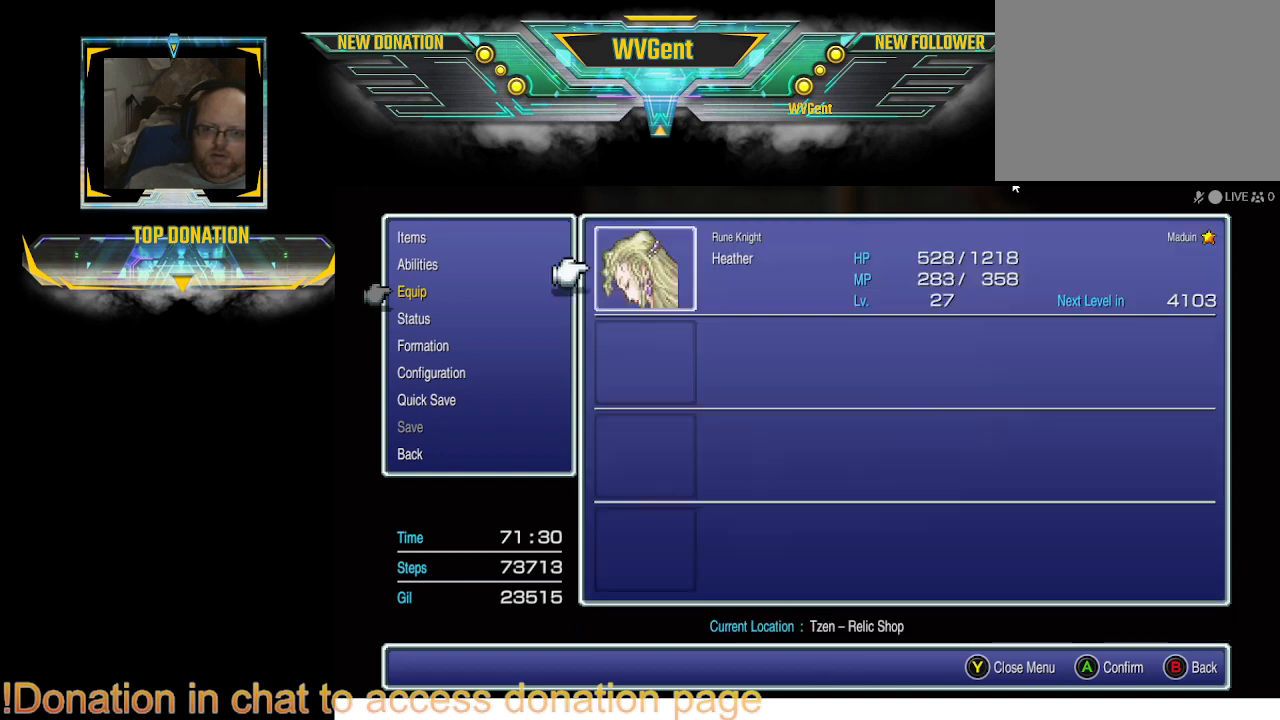
{"buttons": ["CIRCLE"], "left_stick": "center", "right_stick": "center", "events": [[33, "CIRCLE", "down"], [133, "CIRCLE", "up"], [467, "CIRCLE", "down"]]}
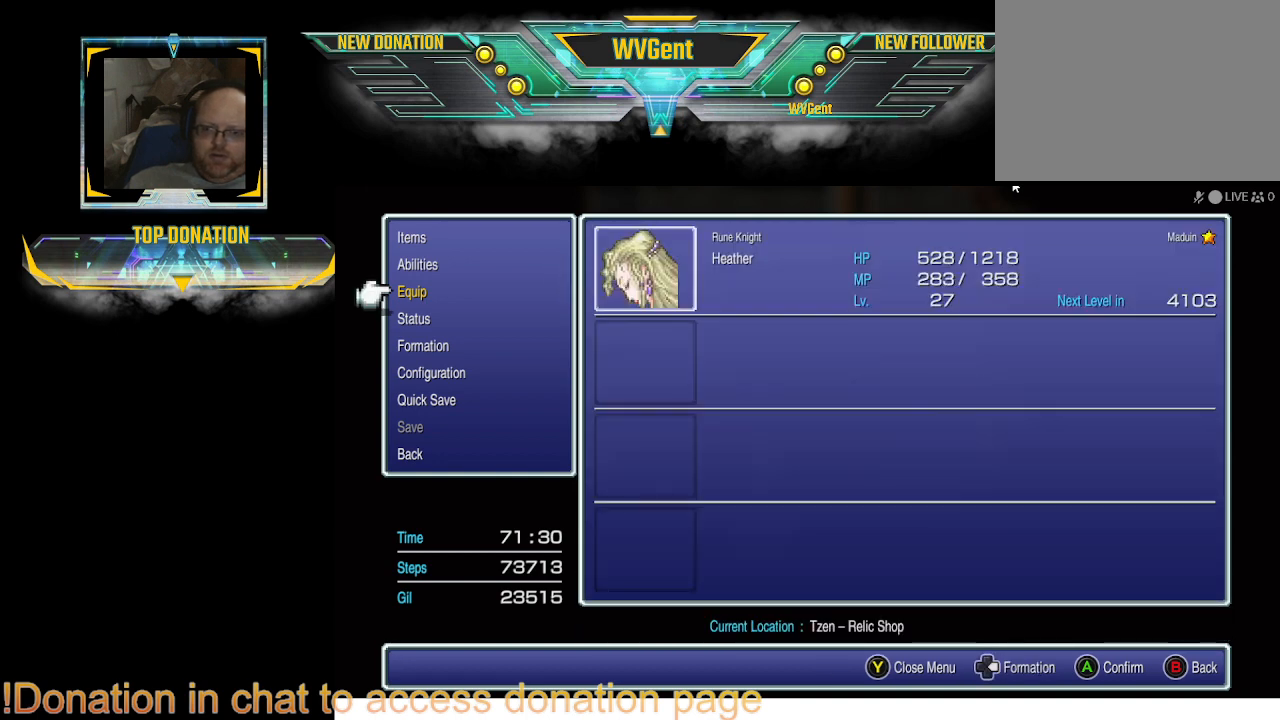
{"buttons": [], "left_stick": "center", "right_stick": "center", "events": [[67, "CIRCLE", "up"]]}
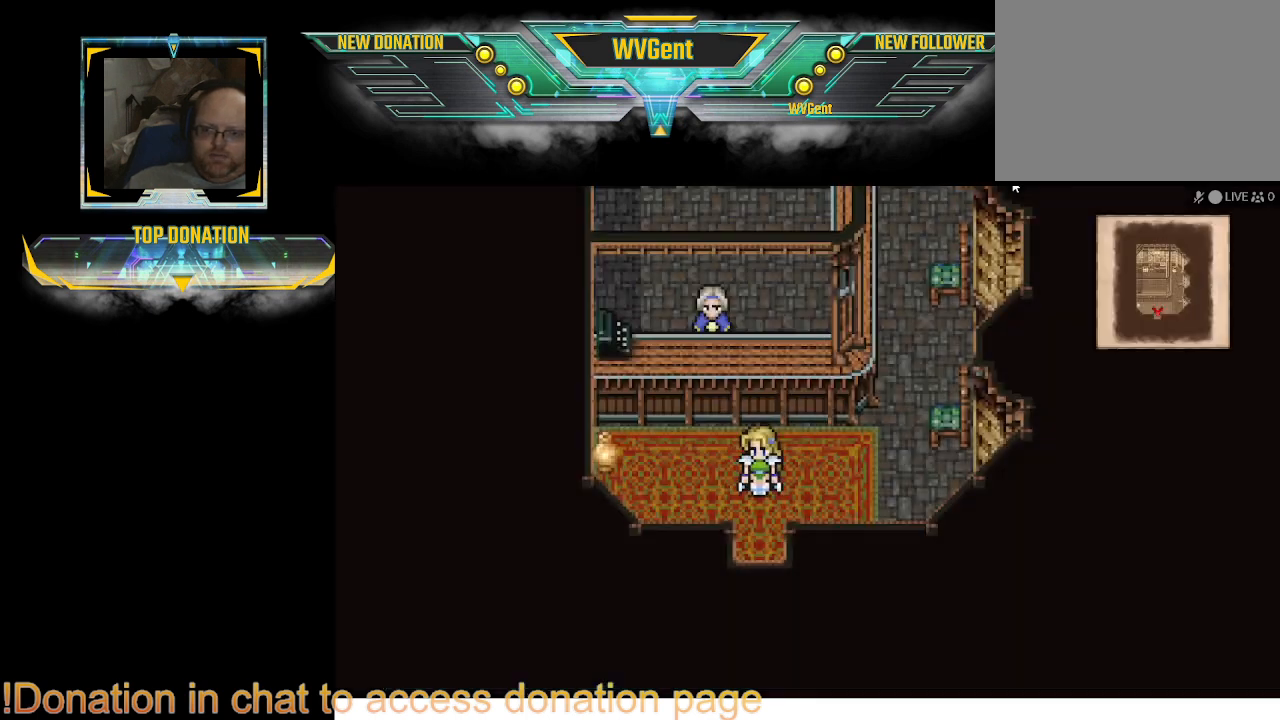
{"buttons": ["CIRCLE"], "left_stick": "down", "right_stick": "center", "events": [[433, "CIRCLE", "down"], [433, "left_stick", "down"]]}
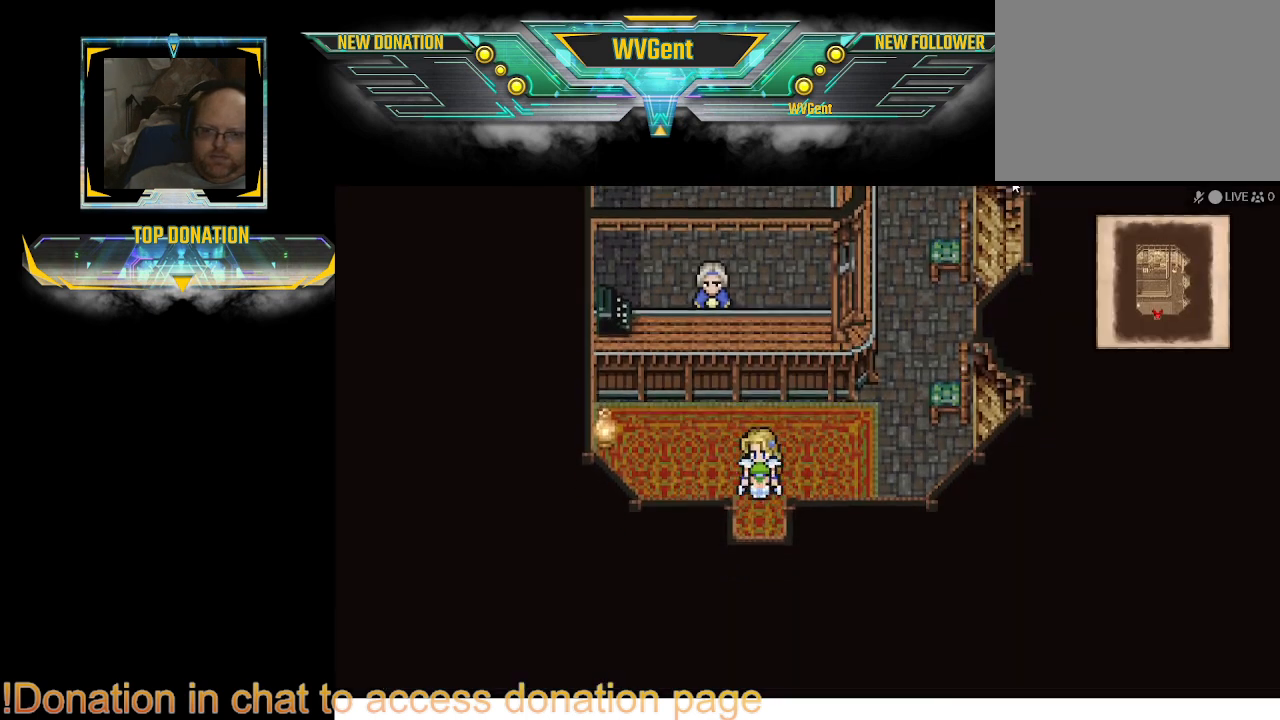
{"buttons": ["CIRCLE"], "left_stick": "down", "right_stick": "center", "events": []}
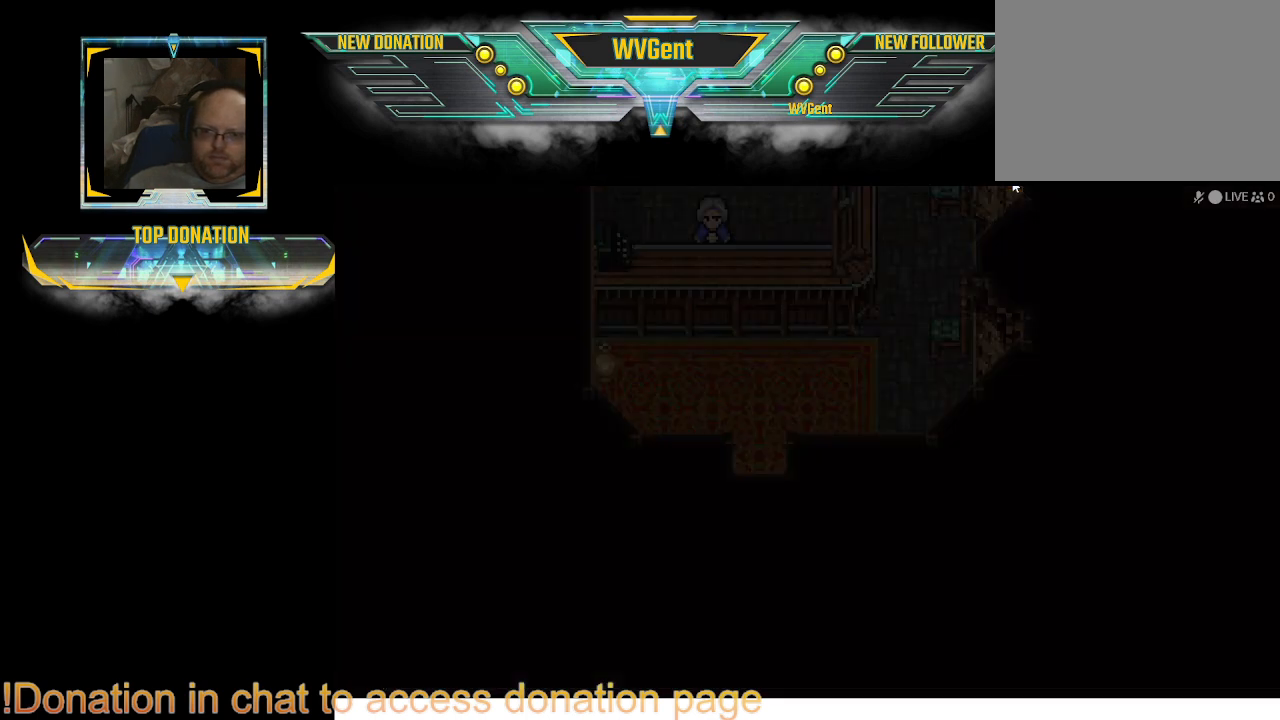
{"buttons": [], "left_stick": "center", "right_stick": "center", "events": [[100, "CIRCLE", "up"], [167, "left_stick", "center"]]}
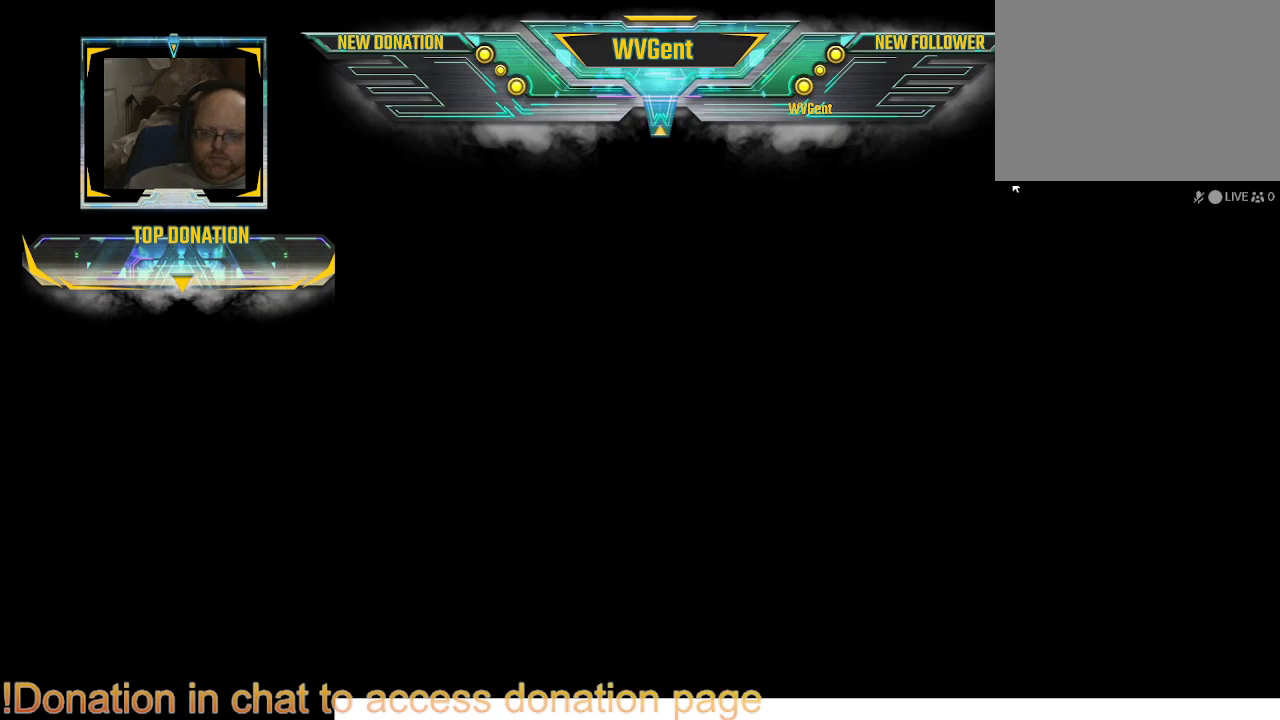
{"buttons": [], "left_stick": "center", "right_stick": "center", "events": []}
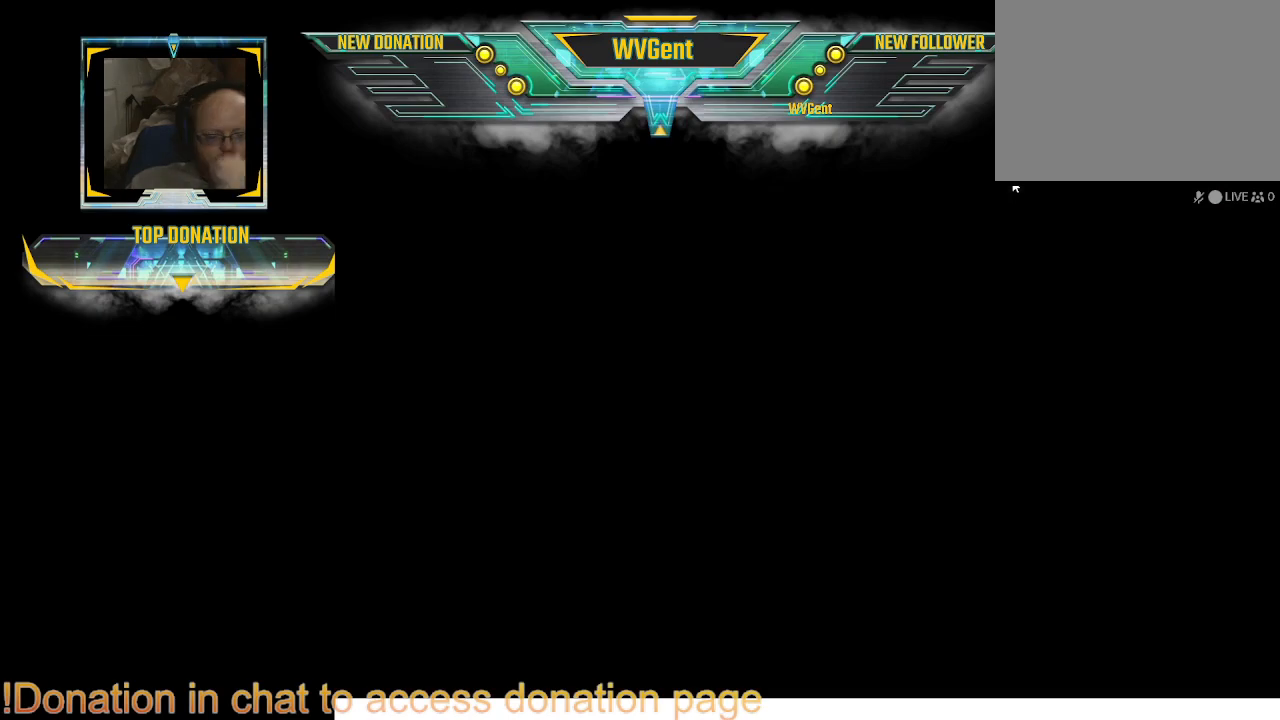
{"buttons": [], "left_stick": "center", "right_stick": "center", "events": []}
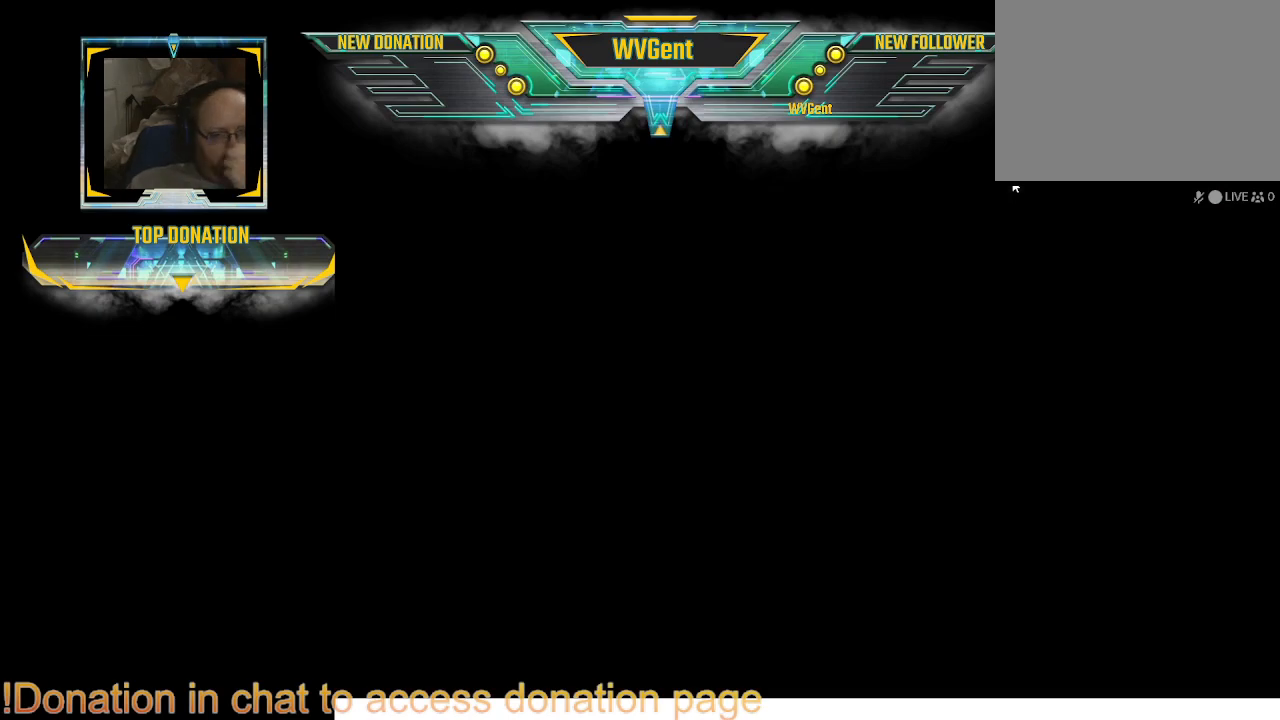
{"buttons": [], "left_stick": "center", "right_stick": "center", "events": []}
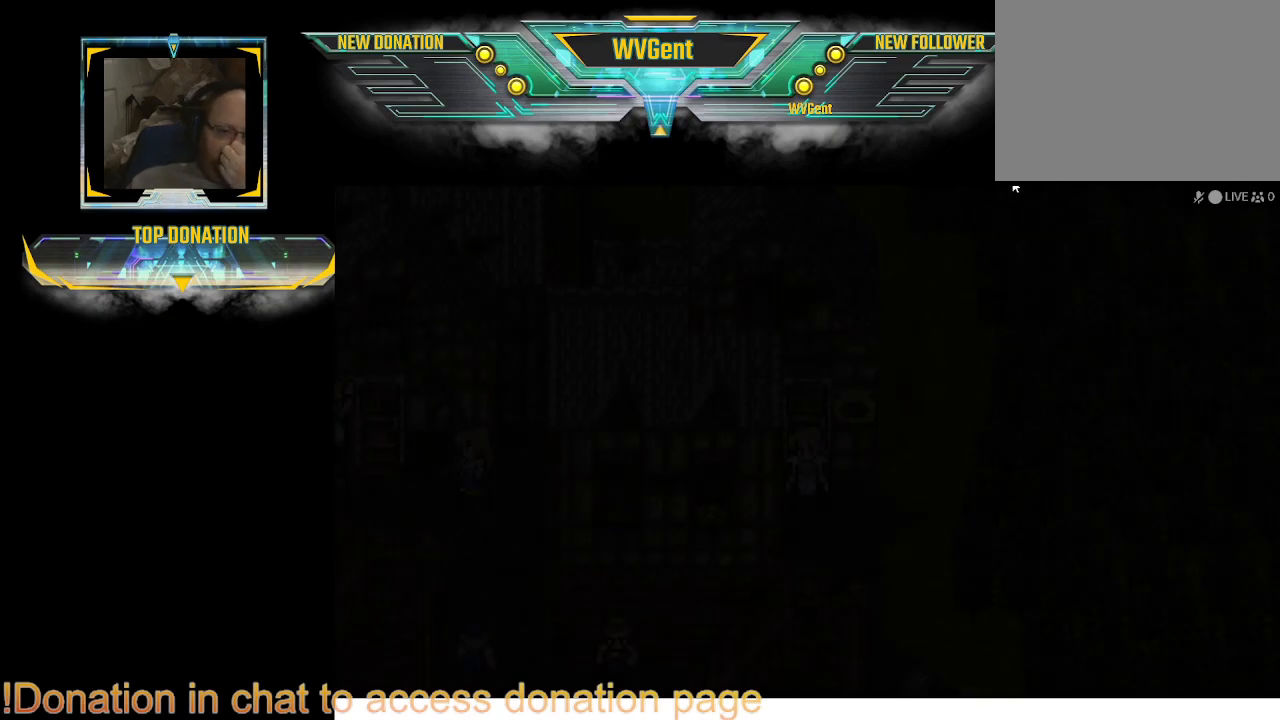
{"buttons": [], "left_stick": "center", "right_stick": "center", "events": []}
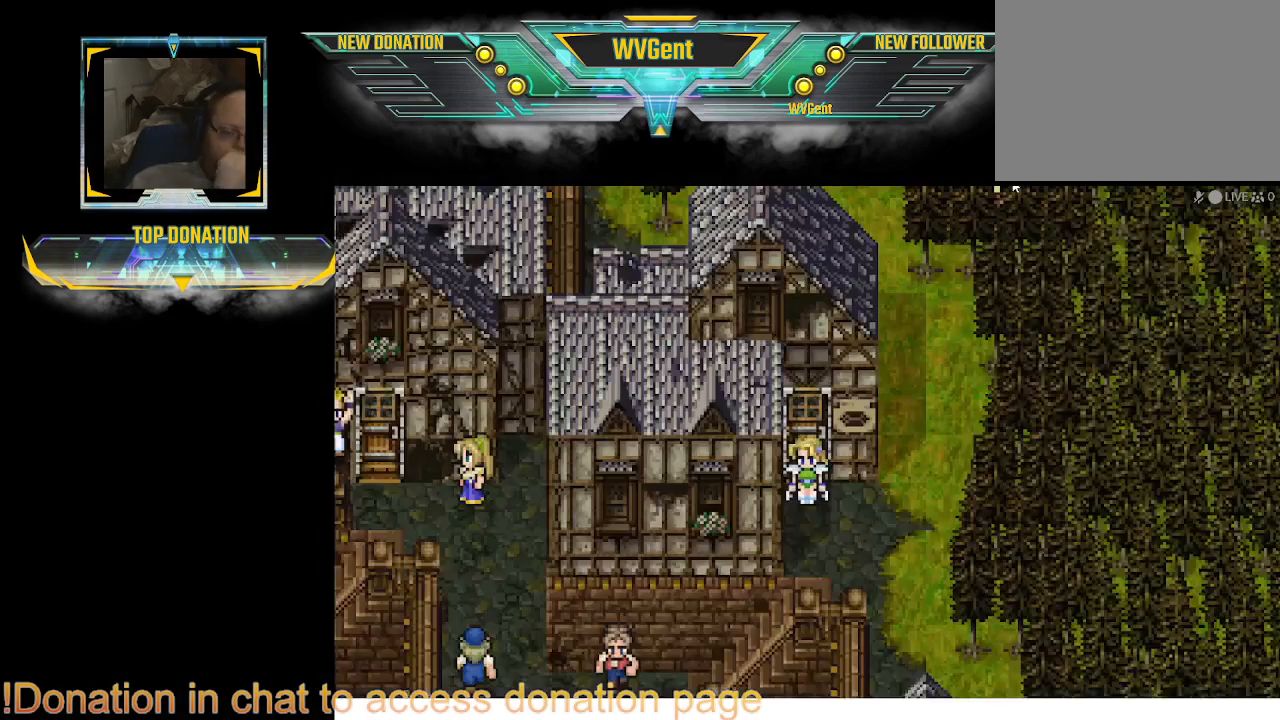
{"buttons": [], "left_stick": "down", "right_stick": "center", "events": [[267, "left_stick", "down"]]}
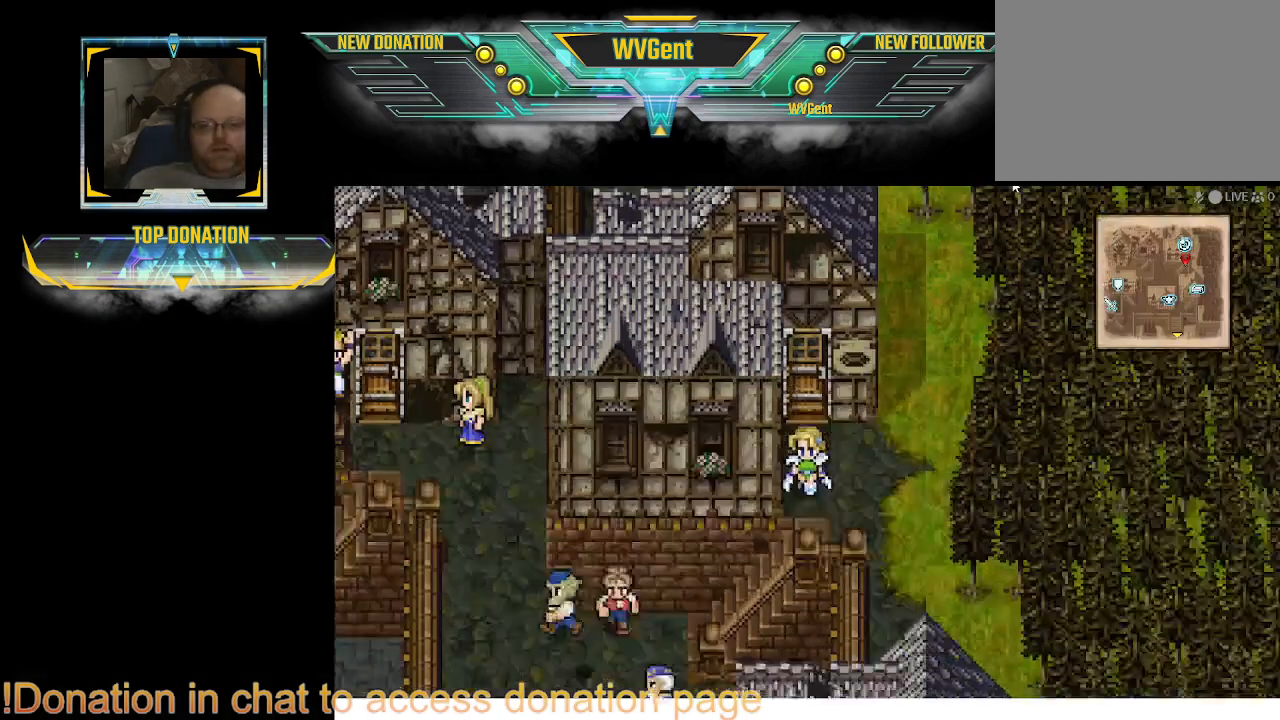
{"buttons": ["CIRCLE"], "left_stick": "left", "right_stick": "center", "events": [[133, "left_stick", "down-left"], [267, "left_stick", "left"], [400, "CIRCLE", "down"]]}
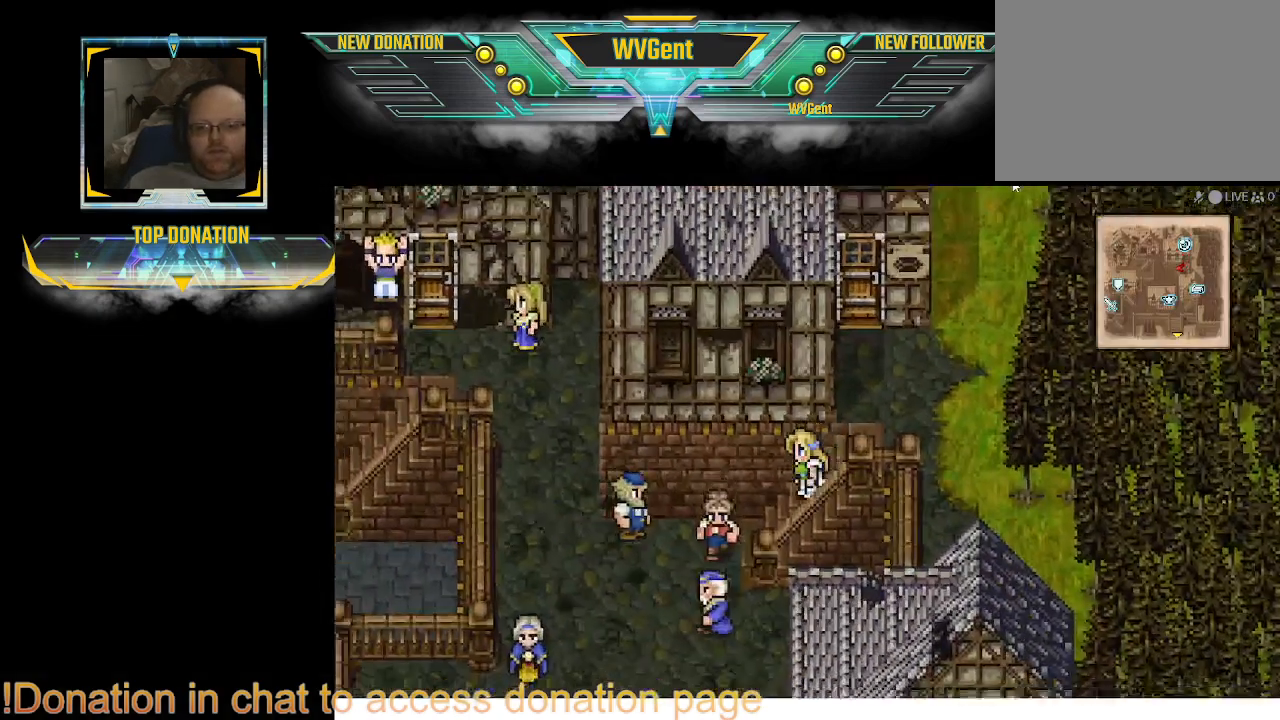
{"buttons": ["CIRCLE"], "left_stick": "up-left", "right_stick": "center", "events": [[367, "left_stick", "up-left"]]}
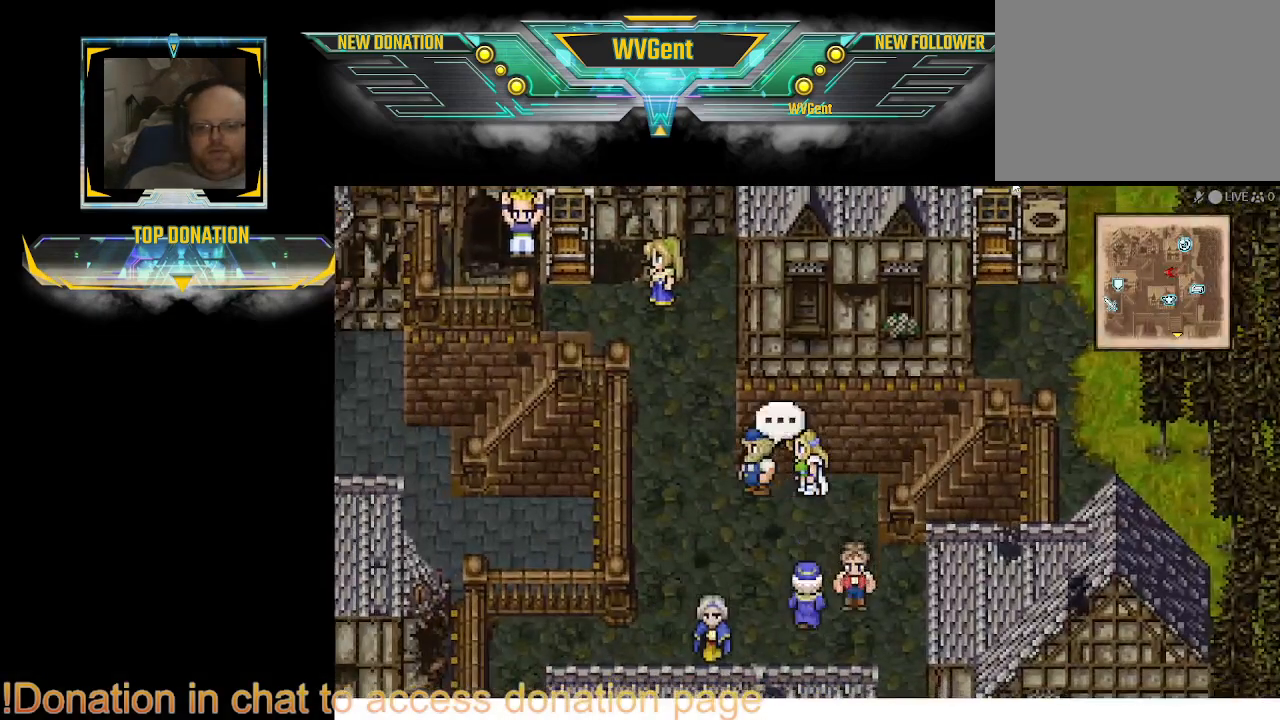
{"buttons": ["CIRCLE"], "left_stick": "up", "right_stick": "center", "events": [[433, "left_stick", "up"]]}
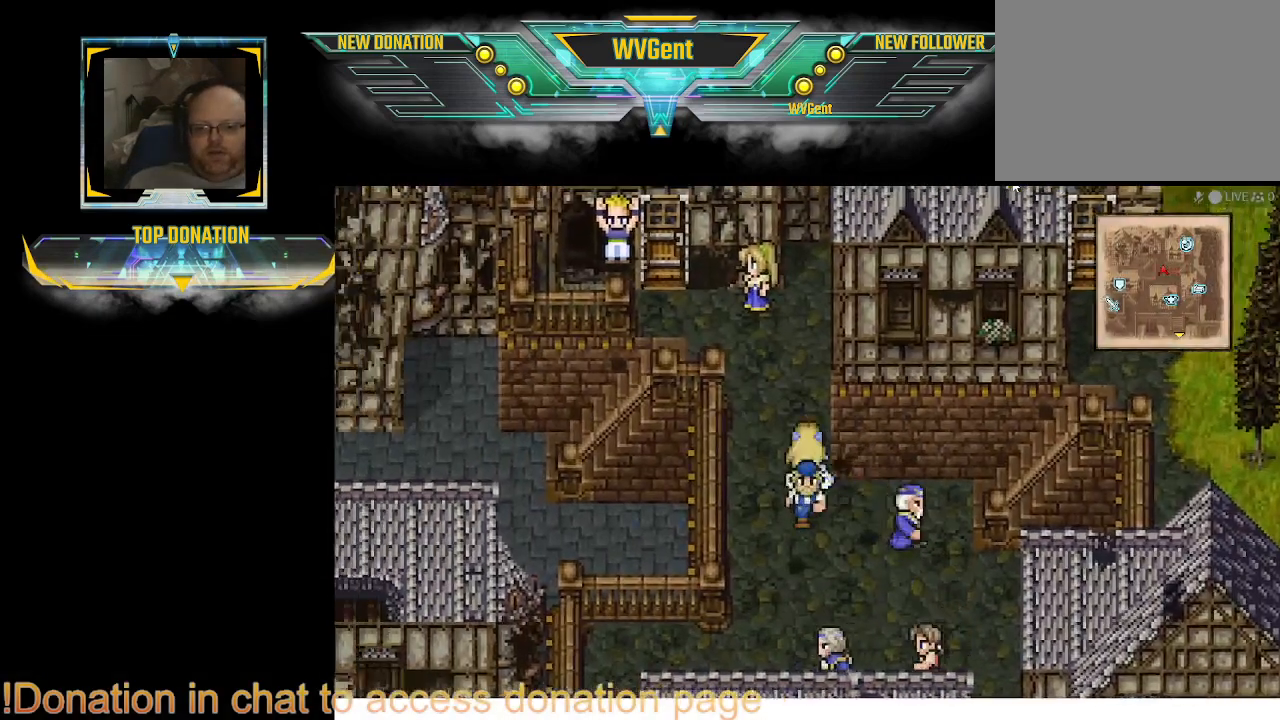
{"buttons": [], "left_stick": "center", "right_stick": "center", "events": [[133, "left_stick", "left"], [233, "left_stick", "center"], [300, "CIRCLE", "up"]]}
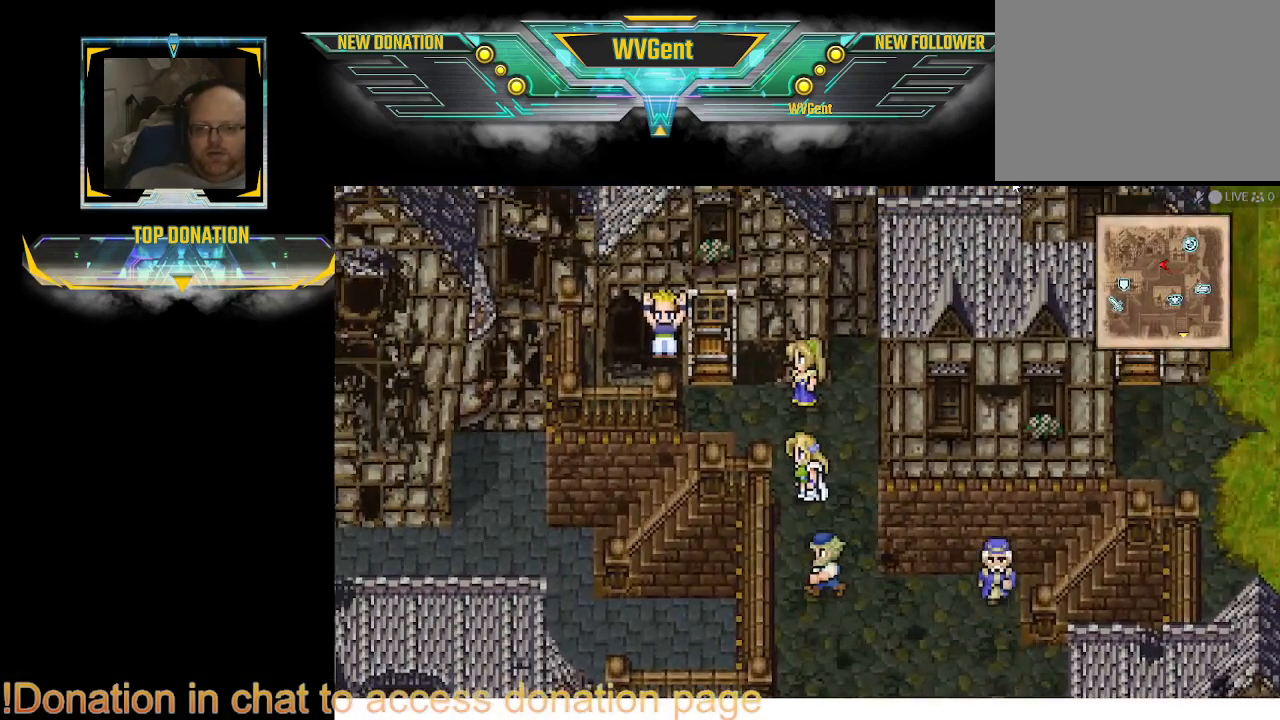
{"buttons": [], "left_stick": "center", "right_stick": "center", "events": [[100, "left_stick", "up"], [333, "left_stick", "center"], [367, "CROSS", "down"], [500, "CROSS", "up"]]}
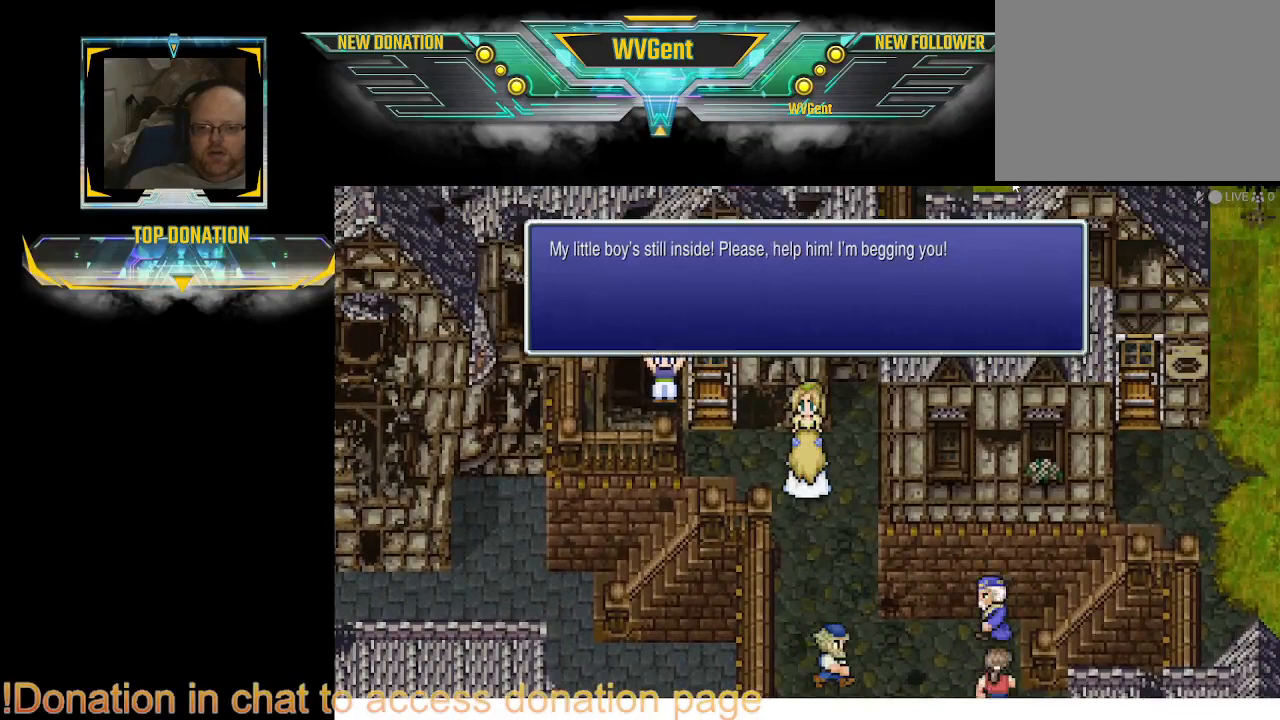
{"buttons": [], "left_stick": "center", "right_stick": "center", "events": []}
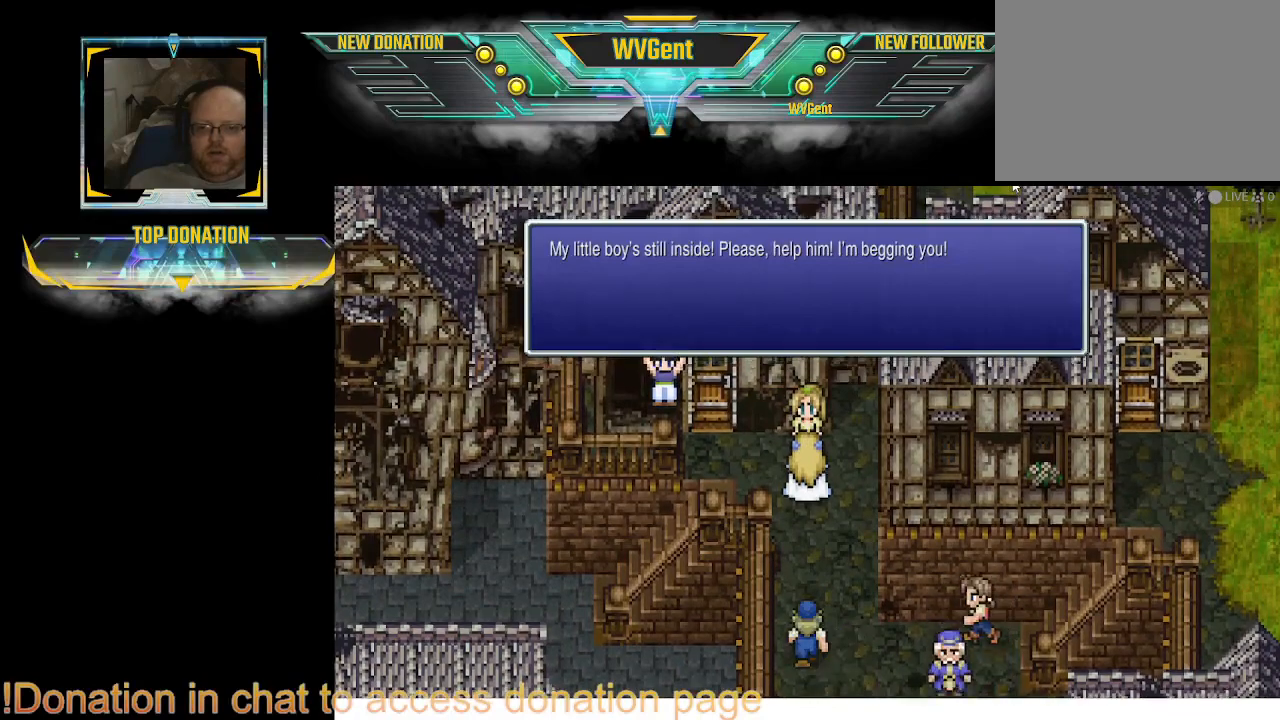
{"buttons": [], "left_stick": "center", "right_stick": "center", "events": []}